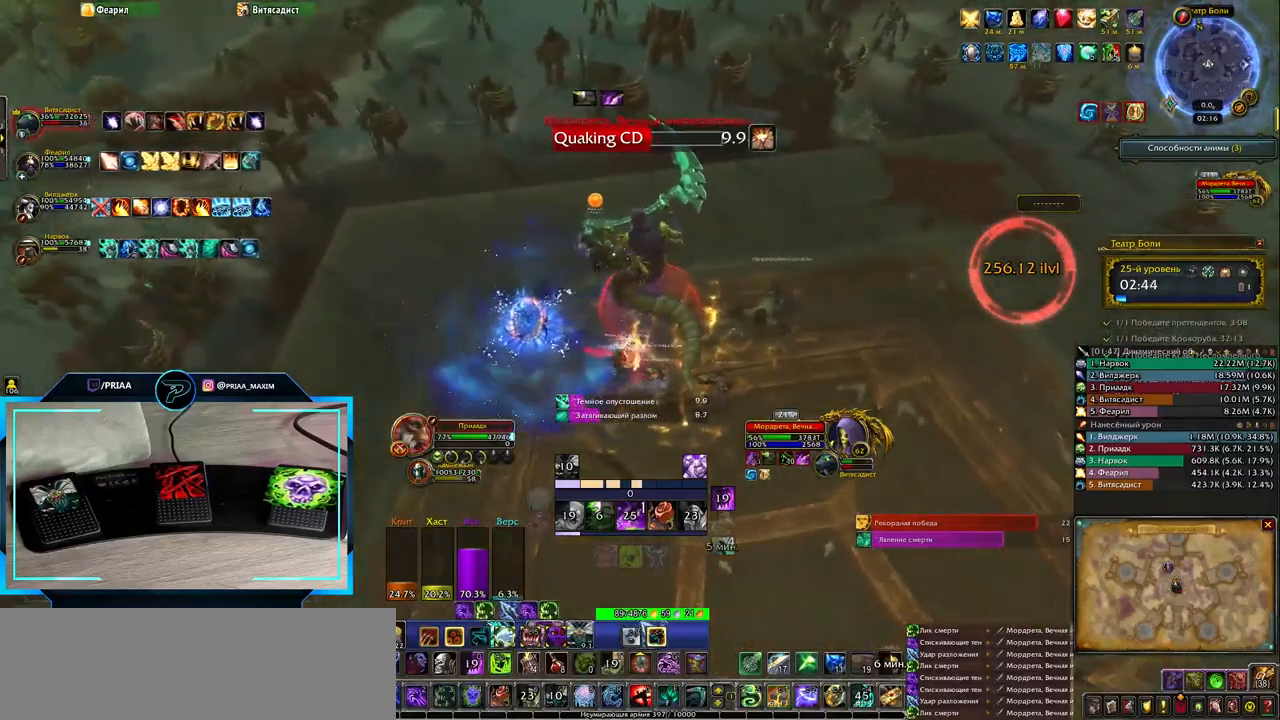
Gameplay with keyboard; each line is a JSON object with the keys held at the frame after it. "events" lists presses ("down") and releases ("up") of ".", "/", "0", "1", "2", "3", "4", "5", "6", "7", "8", "9", "a", "alt_l", "alt_r", "b", "backslash", "backspace", "c", "caps_lock", "comma", "ctrl_l", "ctrl_r", "d", "down", "e", "equals", "f", "g", "h", "i", "j", "k", "l", "lbracket", "left", "m", "minus", "n", "o", "p", "q", "quote", "r", "rbracket", "return", "right", "s", "semicolon", "shift_l", "shift_r", "space", "super", "t", "tab", "tilde", "u", "up", "v", "w", "x", "y" and "z" between this image and that frame as [ms after this image, input, new state], when the widget could be followed in between. No other keys are recorded. Mouse input is not recorded.
{"keys": ["e"], "events": [[333, "q", "up"], [400, "e", "down"]]}
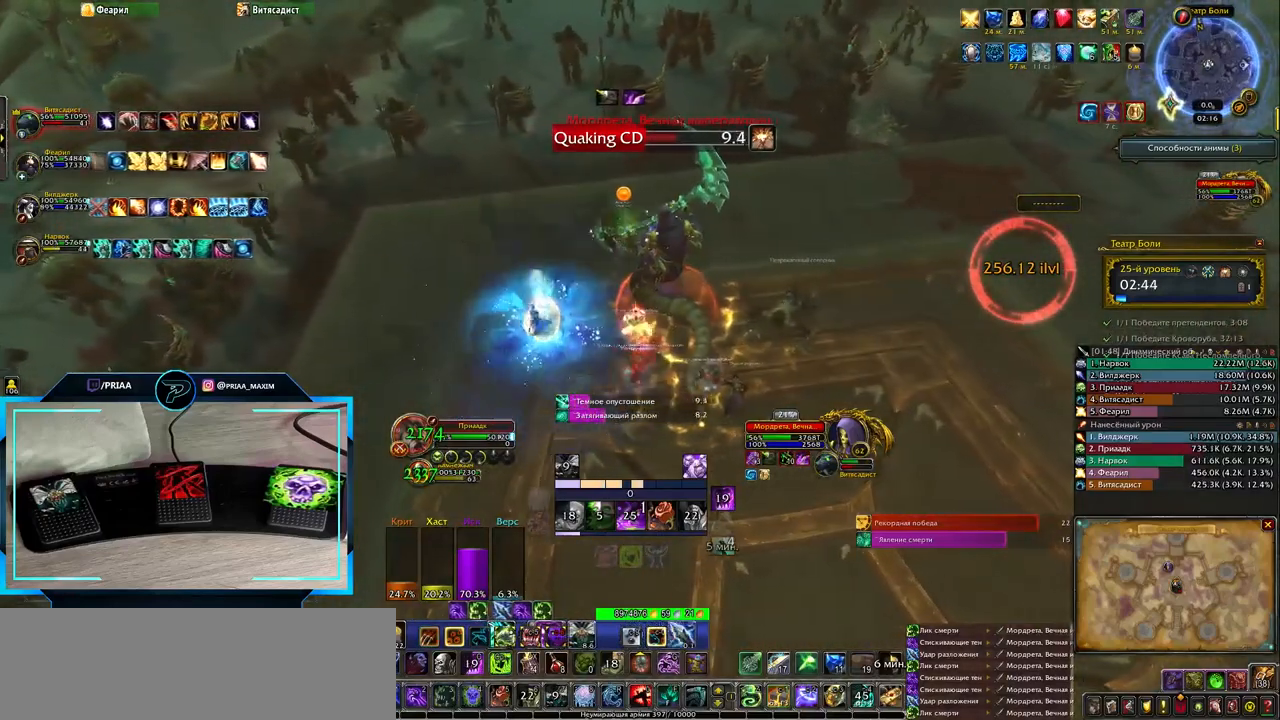
{"keys": [], "events": [[100, "1", "down"], [183, "1", "up"], [283, "1", "down"], [350, "1", "up"], [467, "e", "up"]]}
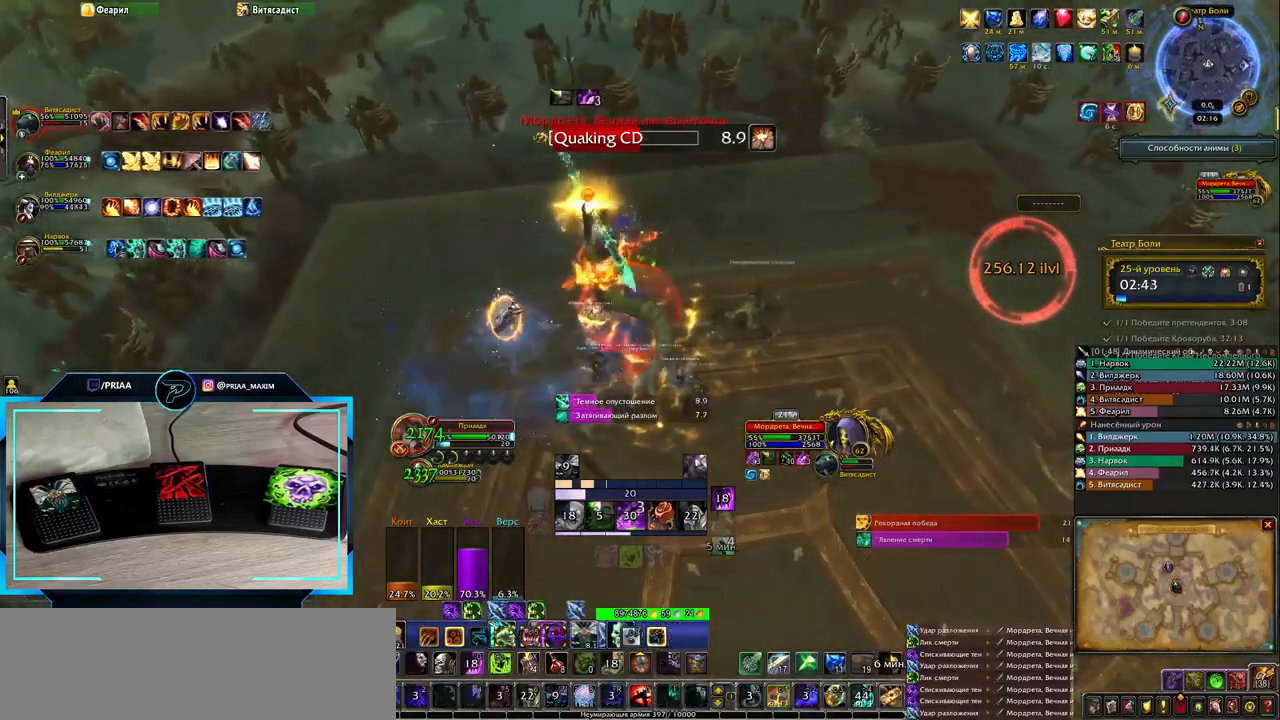
{"keys": ["q"], "events": [[117, "q", "down"]]}
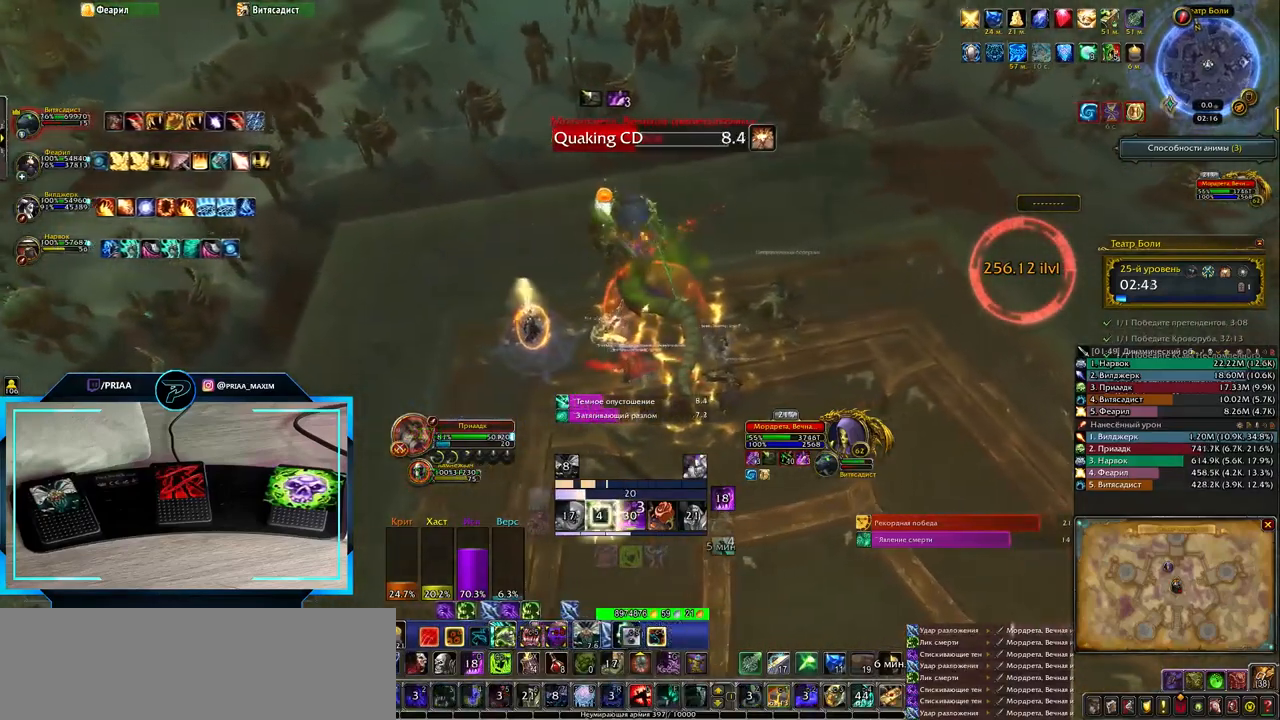
{"keys": ["e"], "events": [[317, "q", "up"], [383, "e", "down"]]}
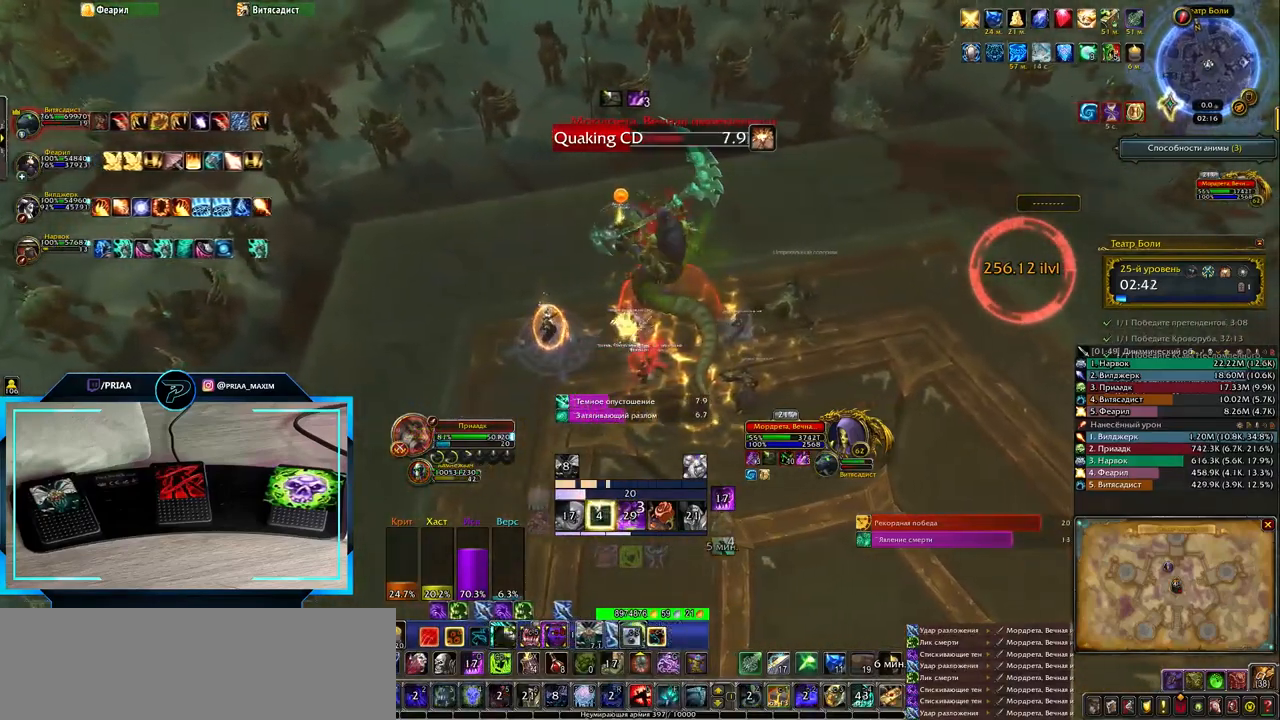
{"keys": ["q"], "events": [[283, "e", "up"], [317, "q", "down"]]}
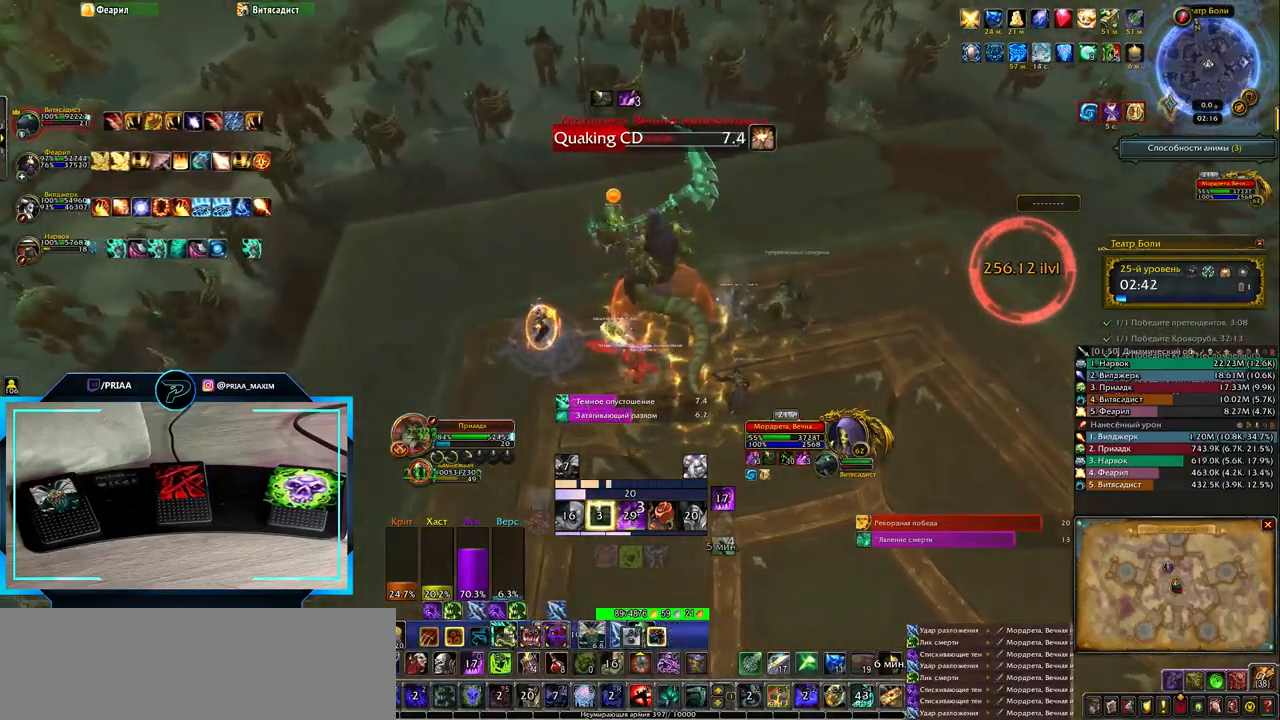
{"keys": ["e"], "events": [[133, "q", "up"], [483, "e", "down"]]}
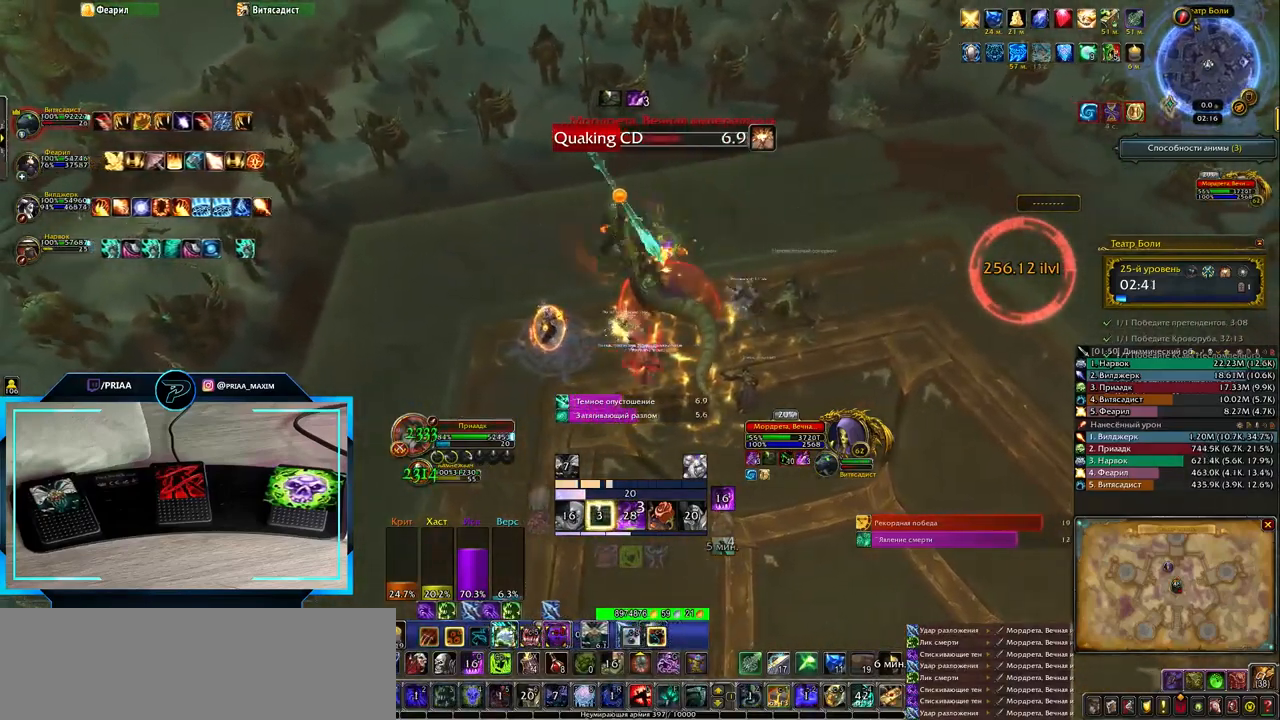
{"keys": [], "events": [[350, "e", "up"]]}
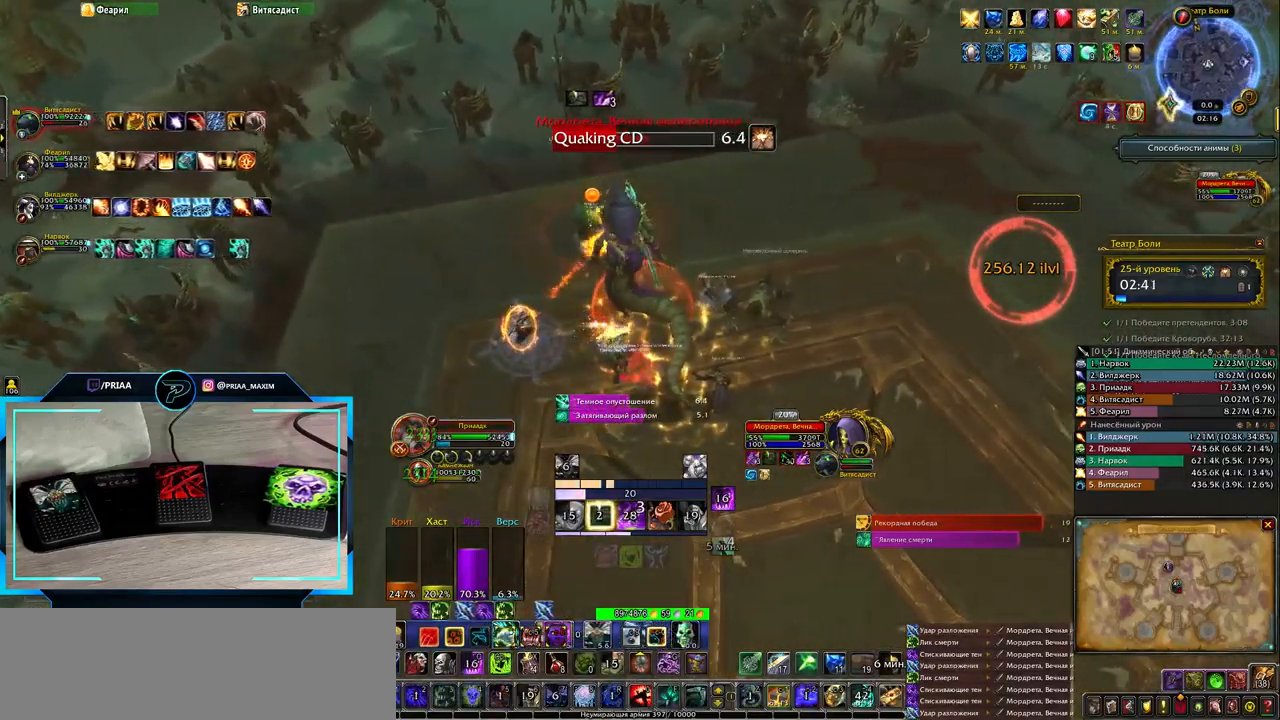
{"keys": [], "events": [[50, "shift_l", "down"], [167, "2", "down"], [283, "2", "up"], [317, "shift_l", "up"]]}
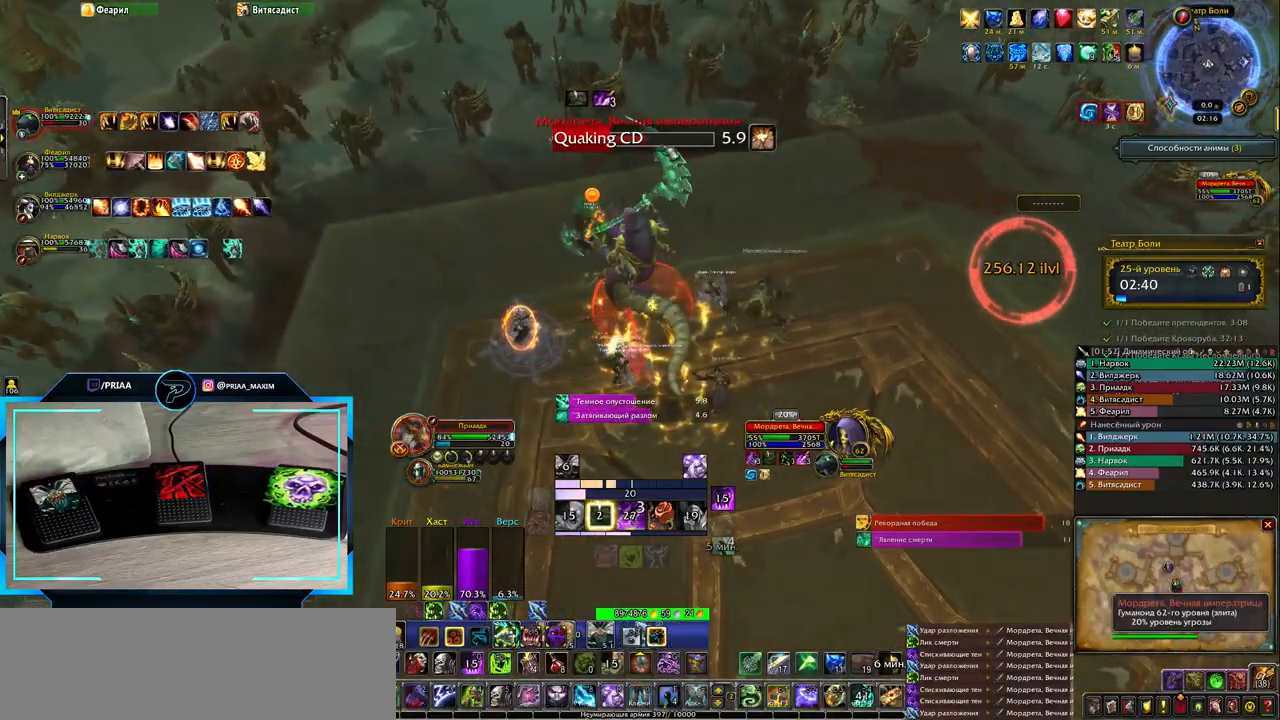
{"keys": [], "events": [[150, "q", "down"], [317, "q", "up"]]}
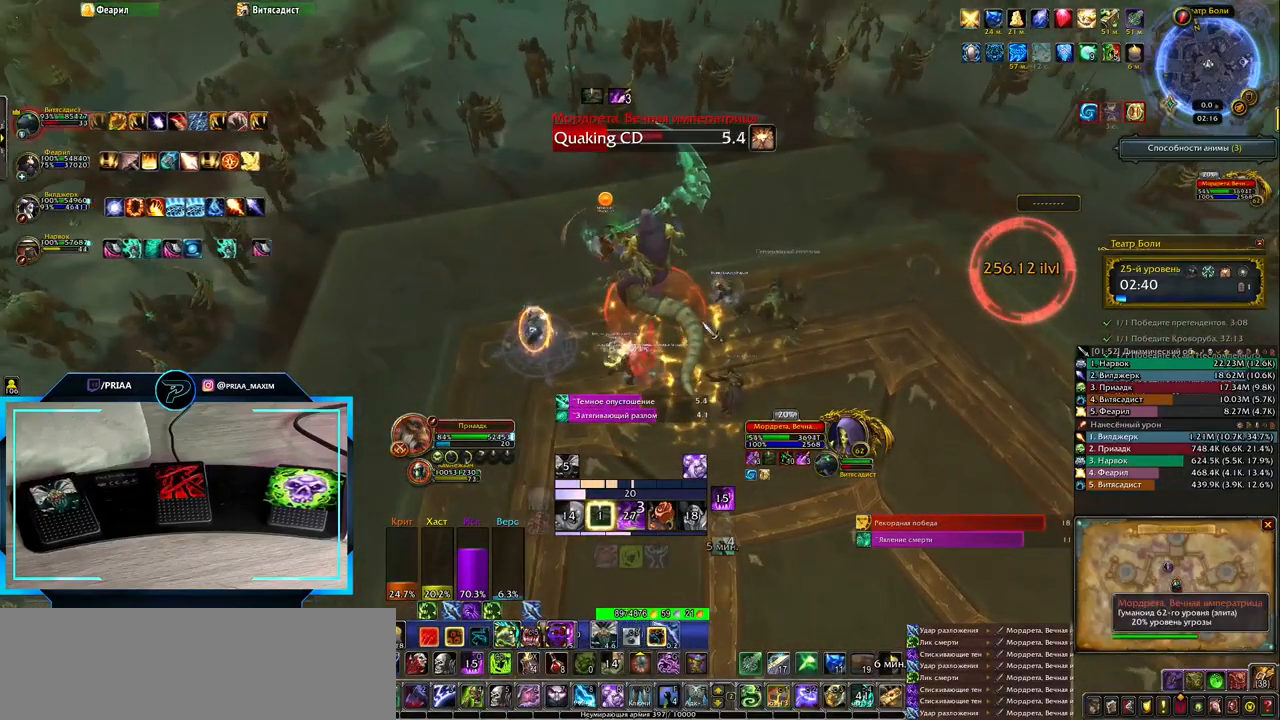
{"keys": [], "events": []}
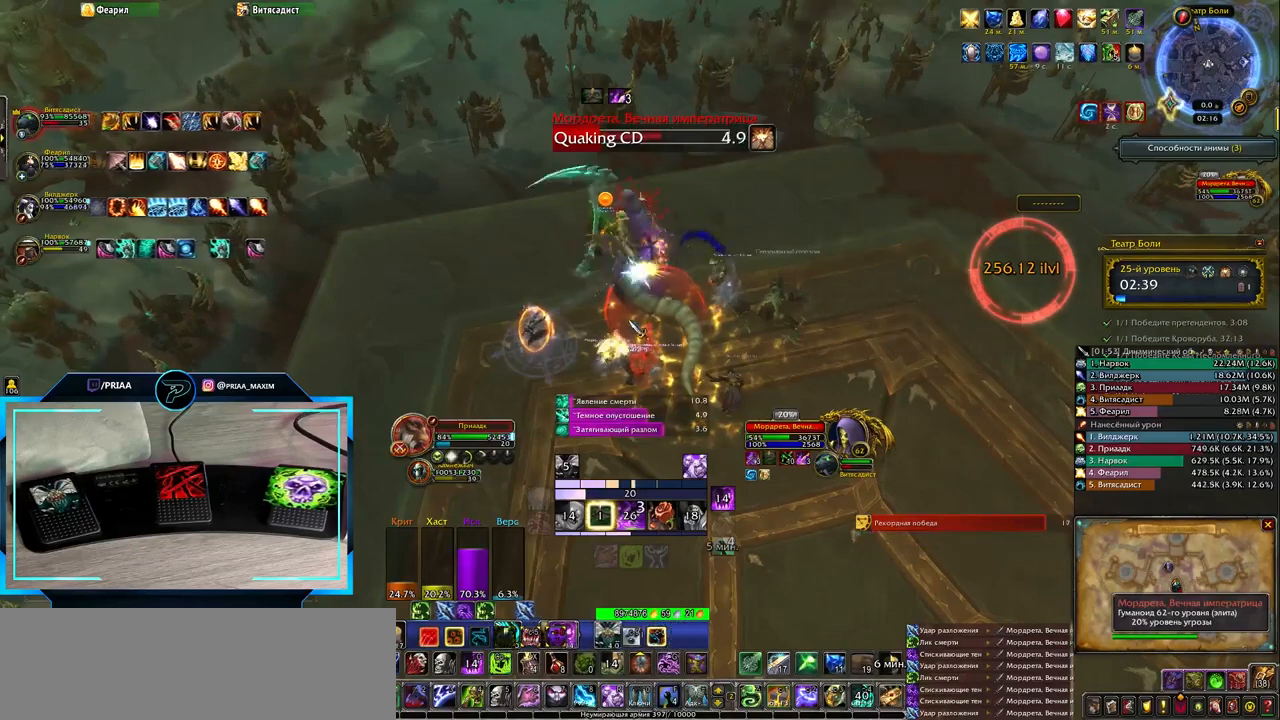
{"keys": [], "events": [[133, "3", "down"], [233, "3", "up"]]}
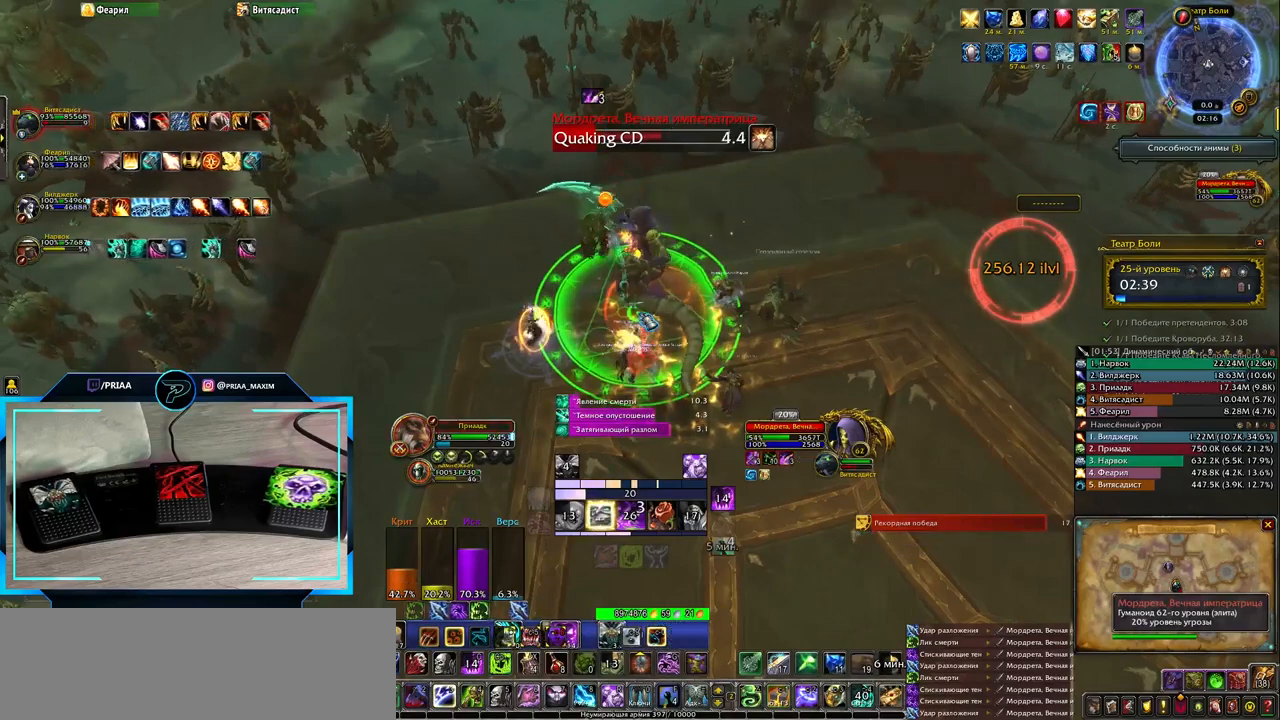
{"keys": ["5"], "events": [[500, "5", "down"]]}
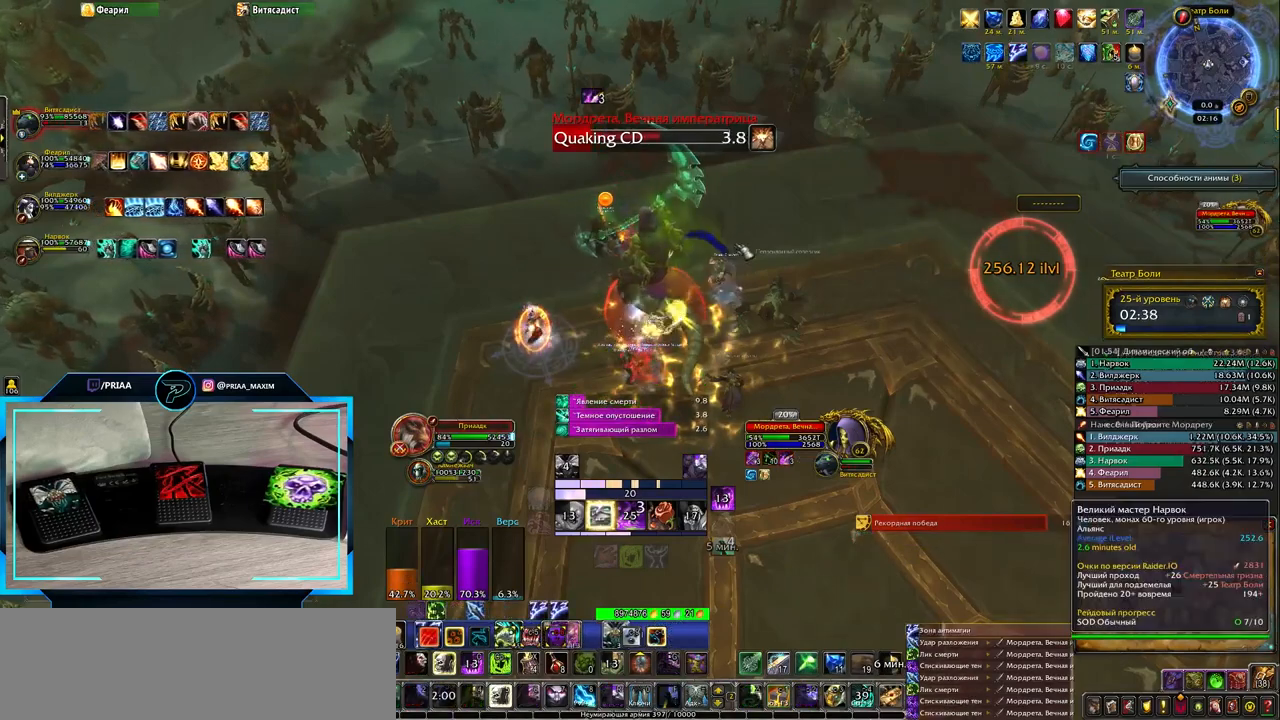
{"keys": ["shift_l"], "events": [[67, "5", "up"], [200, "shift_l", "down"], [367, "1", "down"], [500, "1", "up"]]}
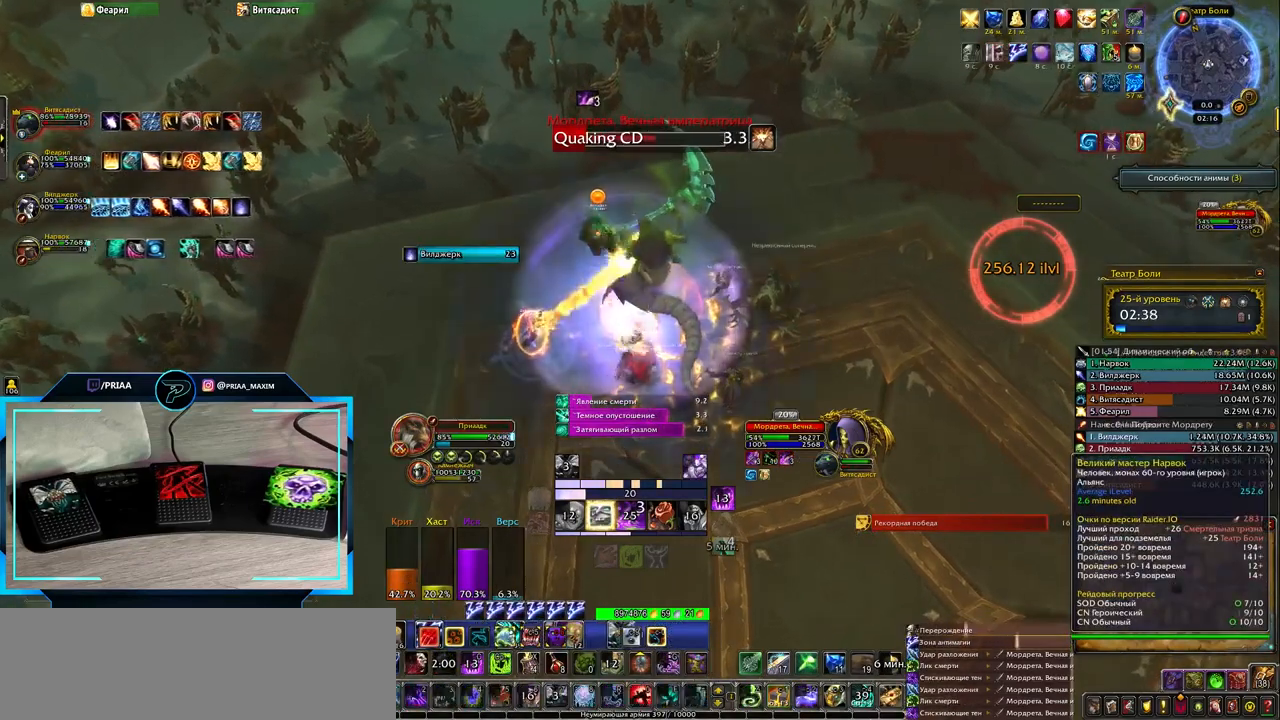
{"keys": [], "events": [[67, "shift_l", "up"], [333, "q", "down"], [500, "q", "up"]]}
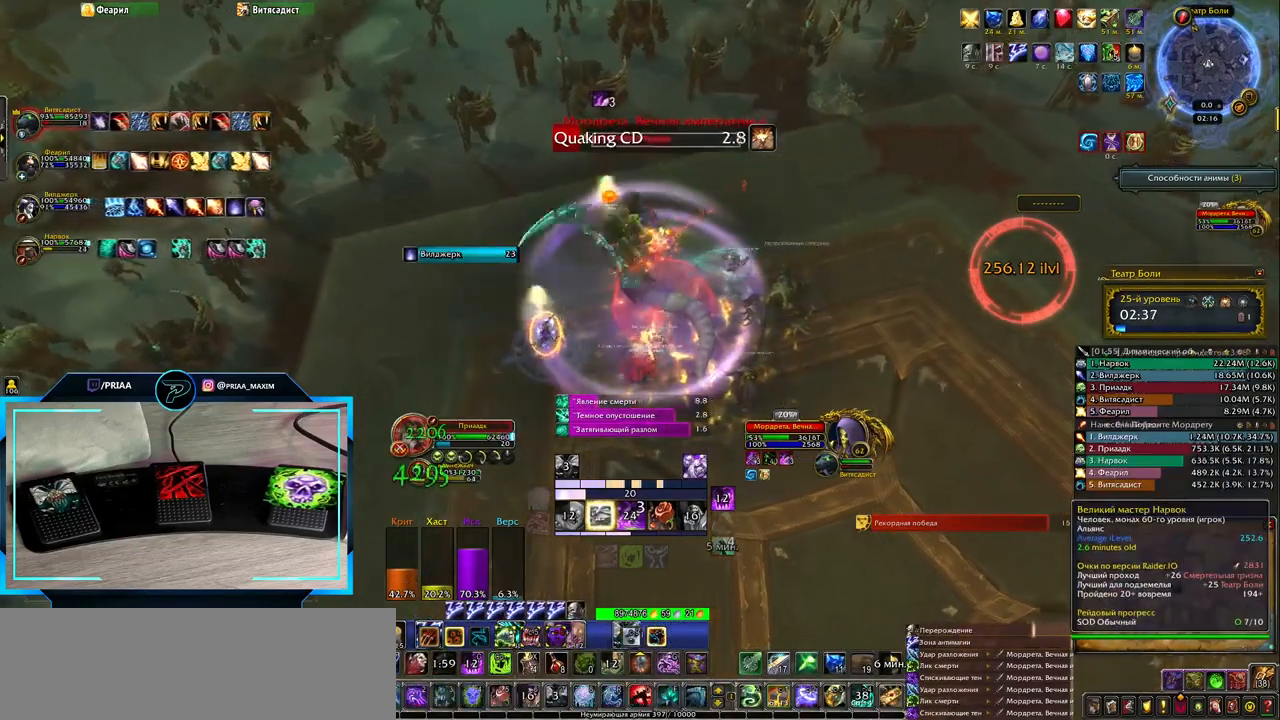
{"keys": ["e"], "events": [[367, "e", "down"]]}
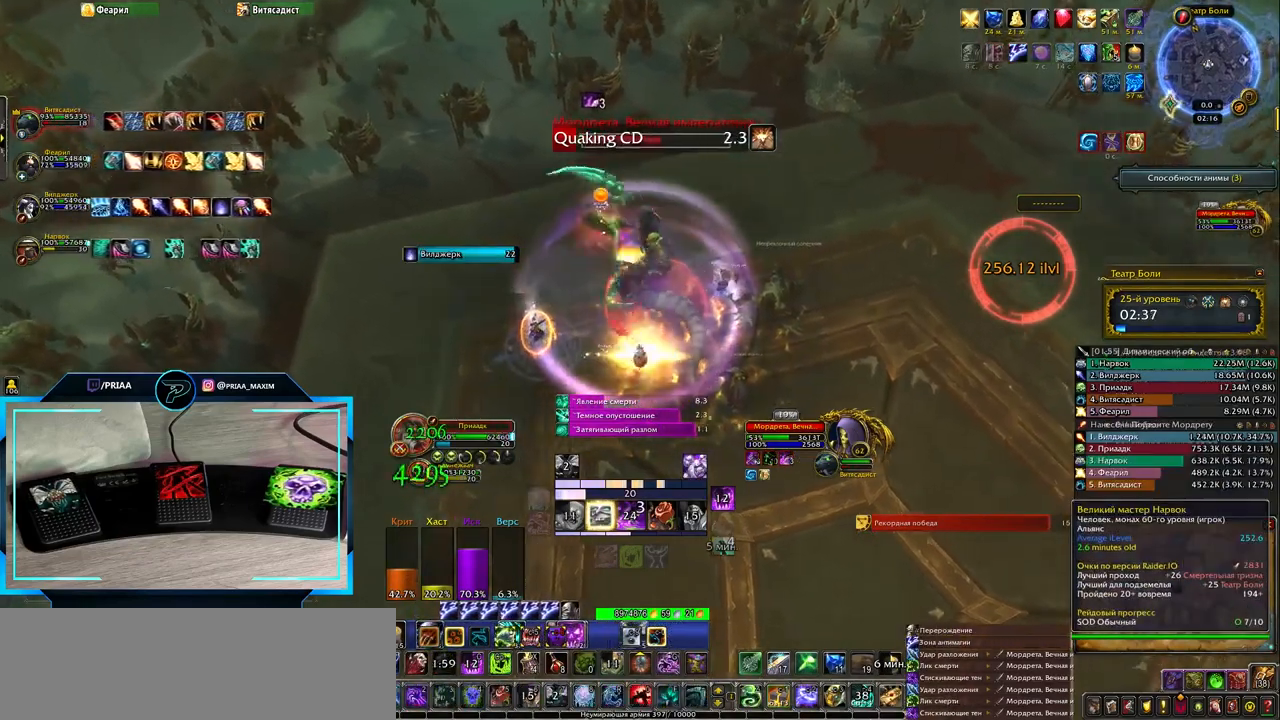
{"keys": [], "events": [[133, "e", "up"], [300, "shift_l", "down"], [400, "2", "down"], [500, "2", "up"], [500, "shift_l", "up"]]}
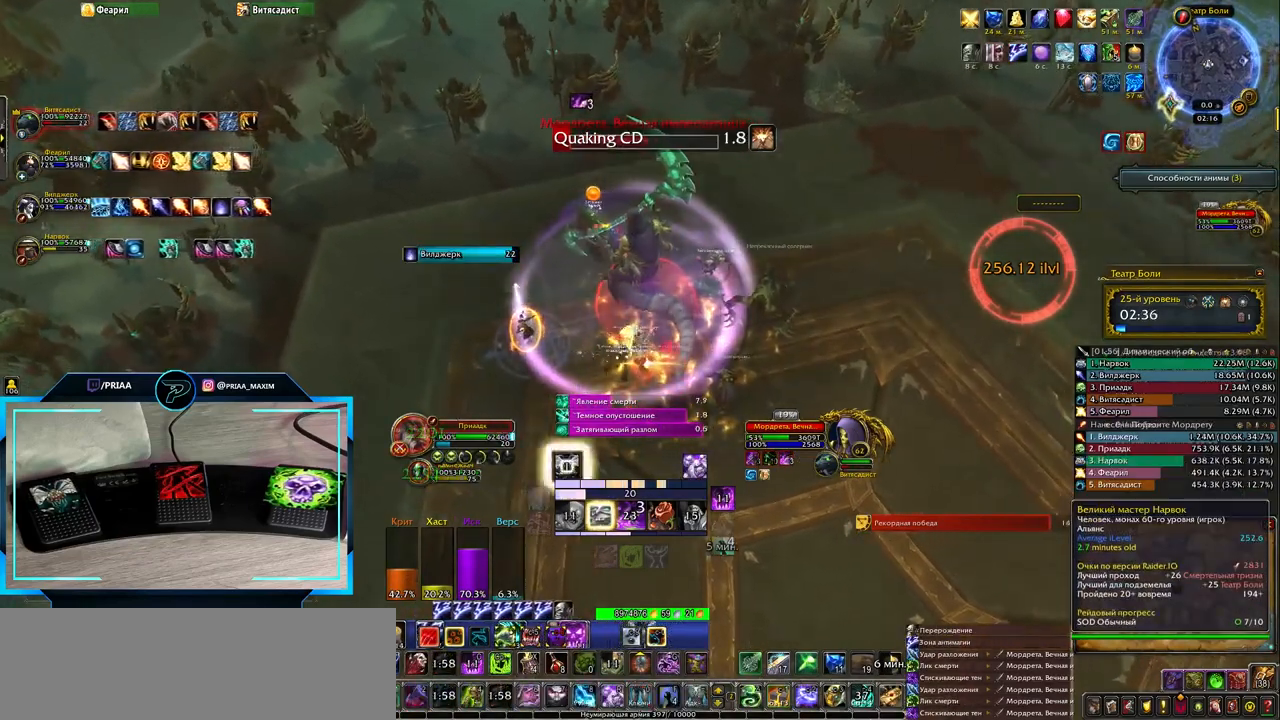
{"keys": ["shift_l"], "events": [[150, "r", "down"], [217, "r", "up"], [283, "r", "down"], [383, "r", "up"], [450, "shift_l", "down"]]}
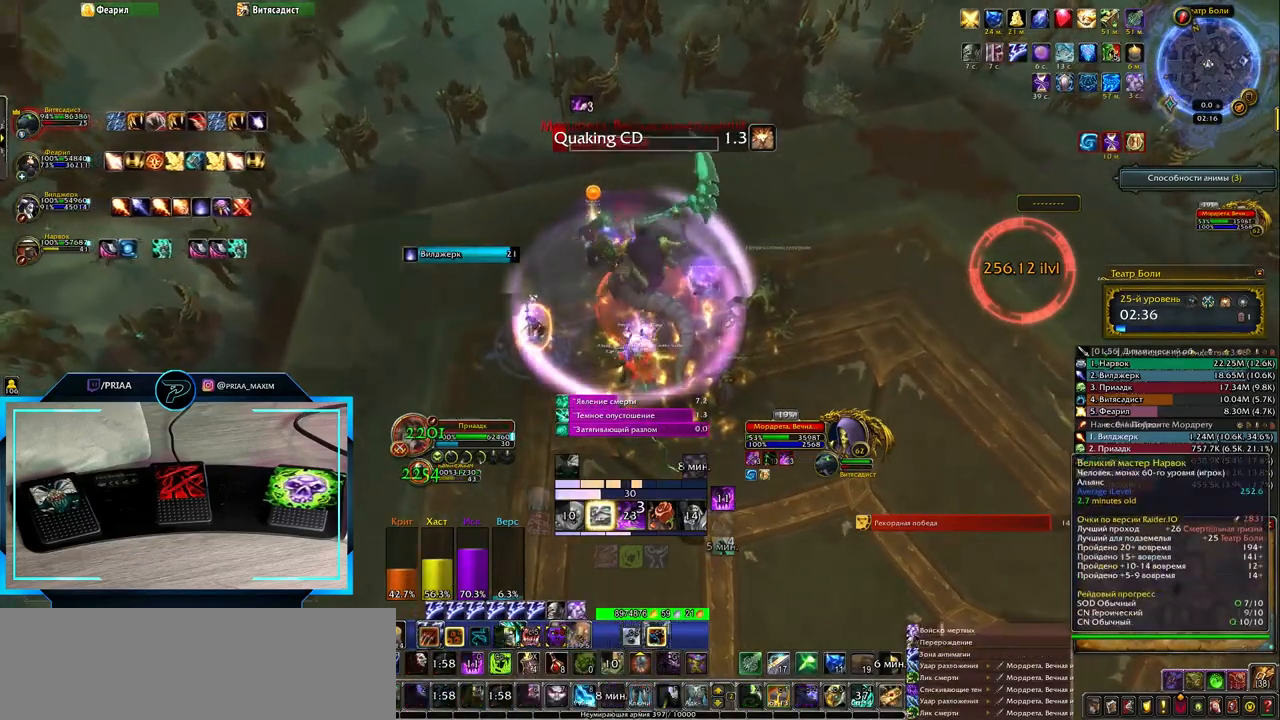
{"keys": [], "events": [[83, "1", "down"], [183, "1", "up"], [217, "shift_l", "up"]]}
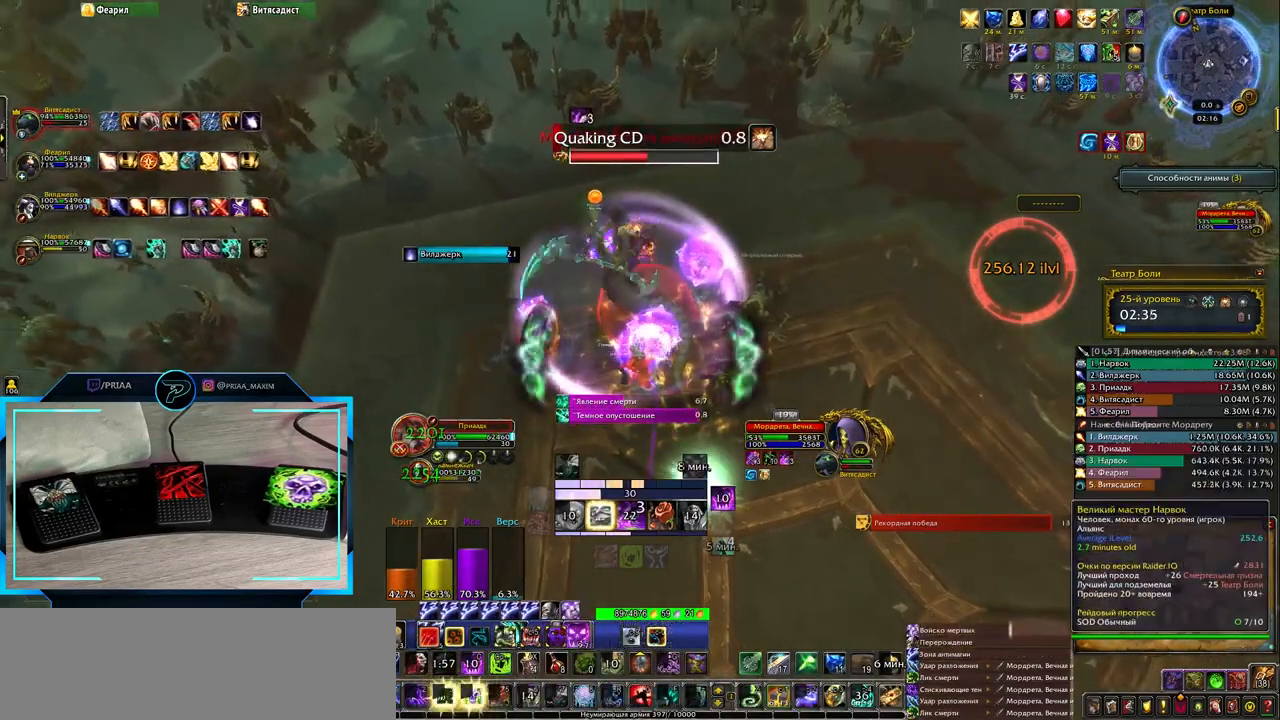
{"keys": [], "events": [[167, "x", "down"], [233, "x", "up"], [350, "7", "down"], [450, "7", "up"]]}
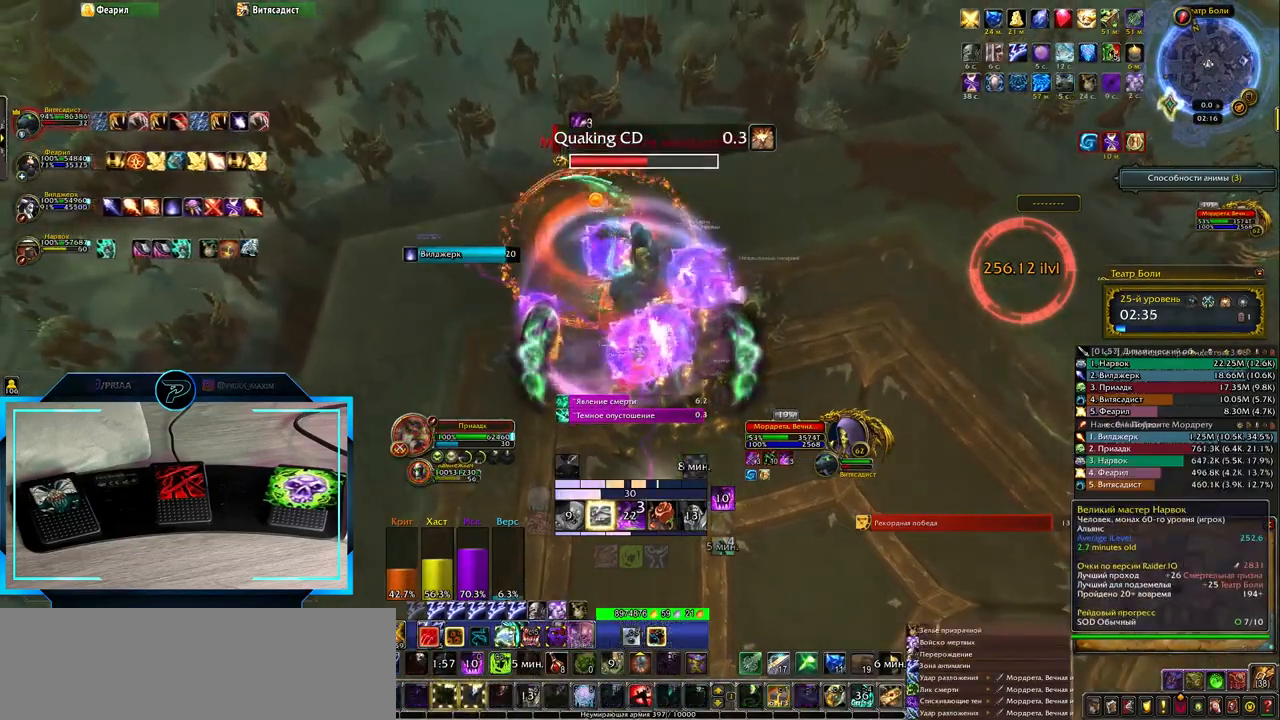
{"keys": [], "events": [[167, "q", "down"], [300, "q", "up"]]}
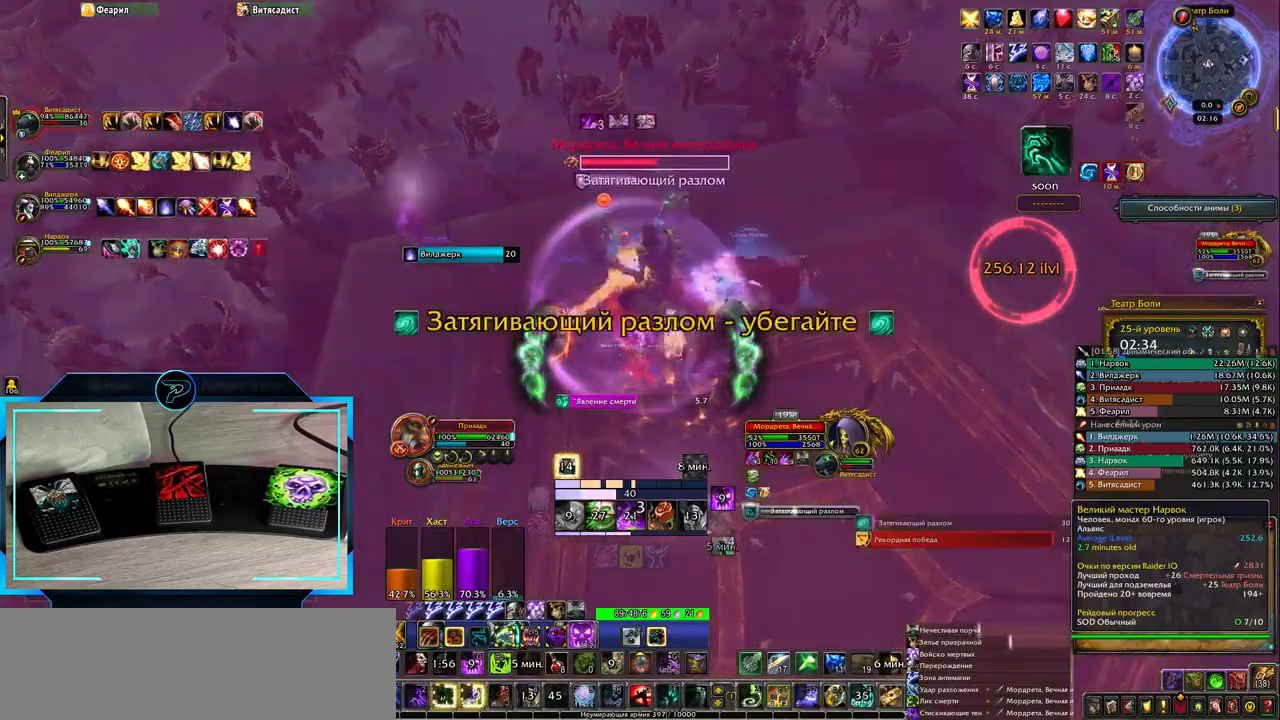
{"keys": [], "events": [[100, "ctrl_l", "down"], [300, "1", "down"], [367, "1", "up"], [417, "ctrl_l", "up"]]}
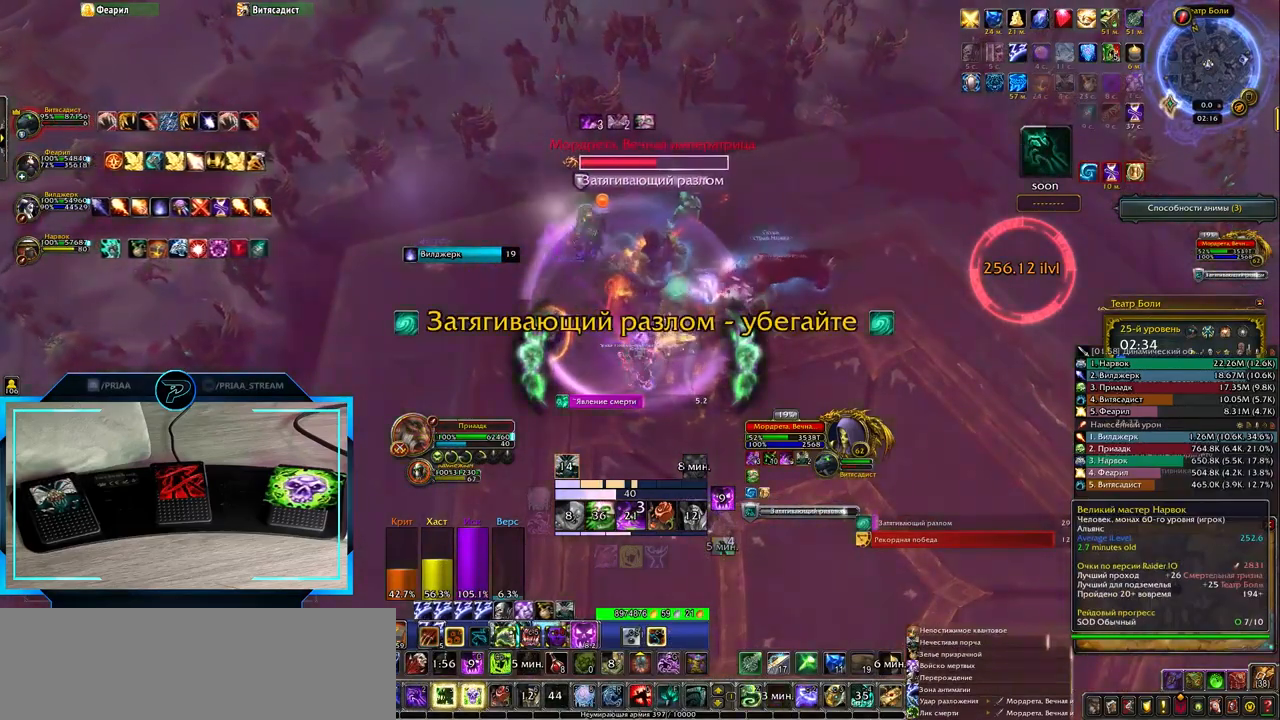
{"keys": ["e"], "events": [[50, "f", "down"], [150, "f", "up"], [417, "e", "down"]]}
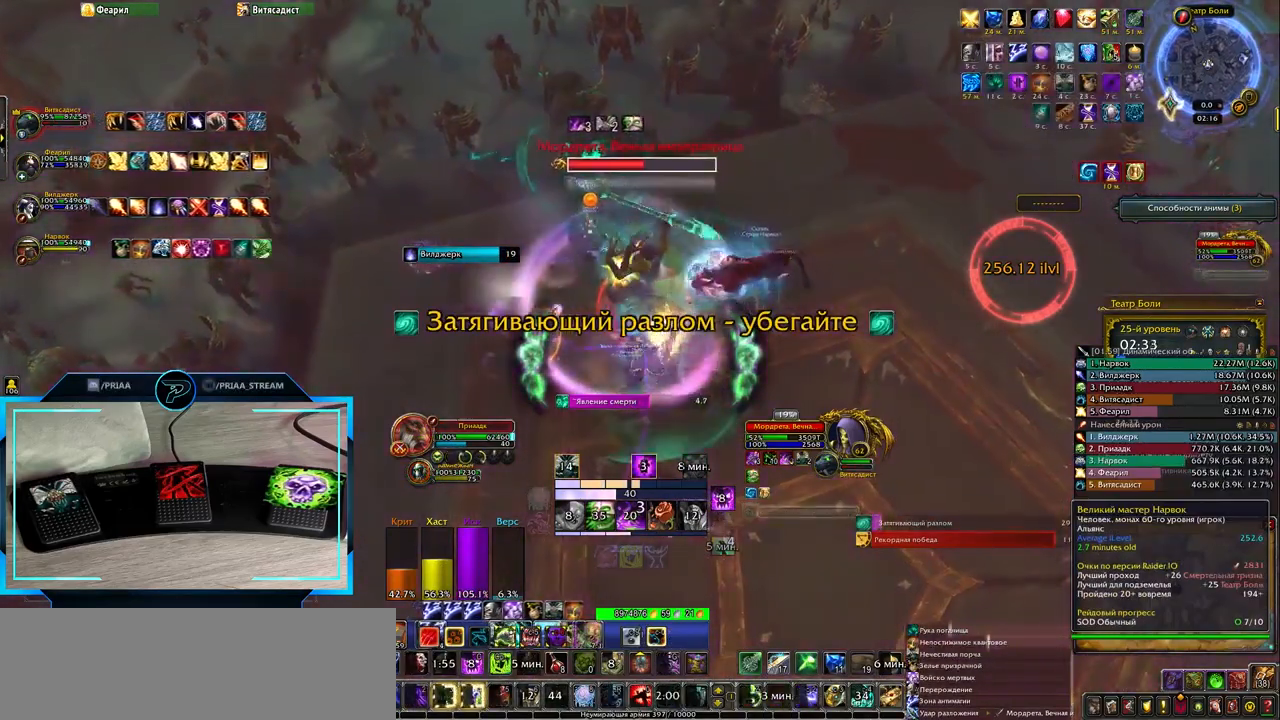
{"keys": [], "events": [[100, "e", "up"]]}
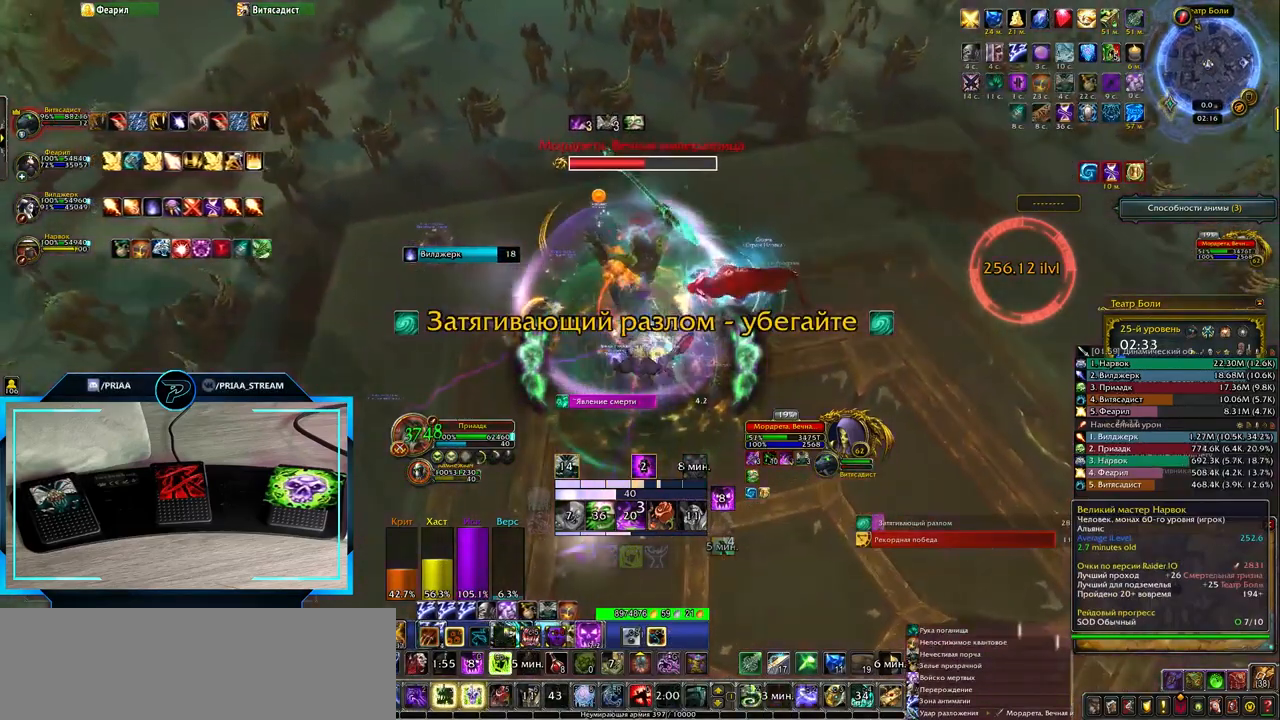
{"keys": ["e"], "events": [[133, "1", "down"], [167, "1", "up"], [283, "1", "down"], [350, "1", "up"], [483, "e", "down"]]}
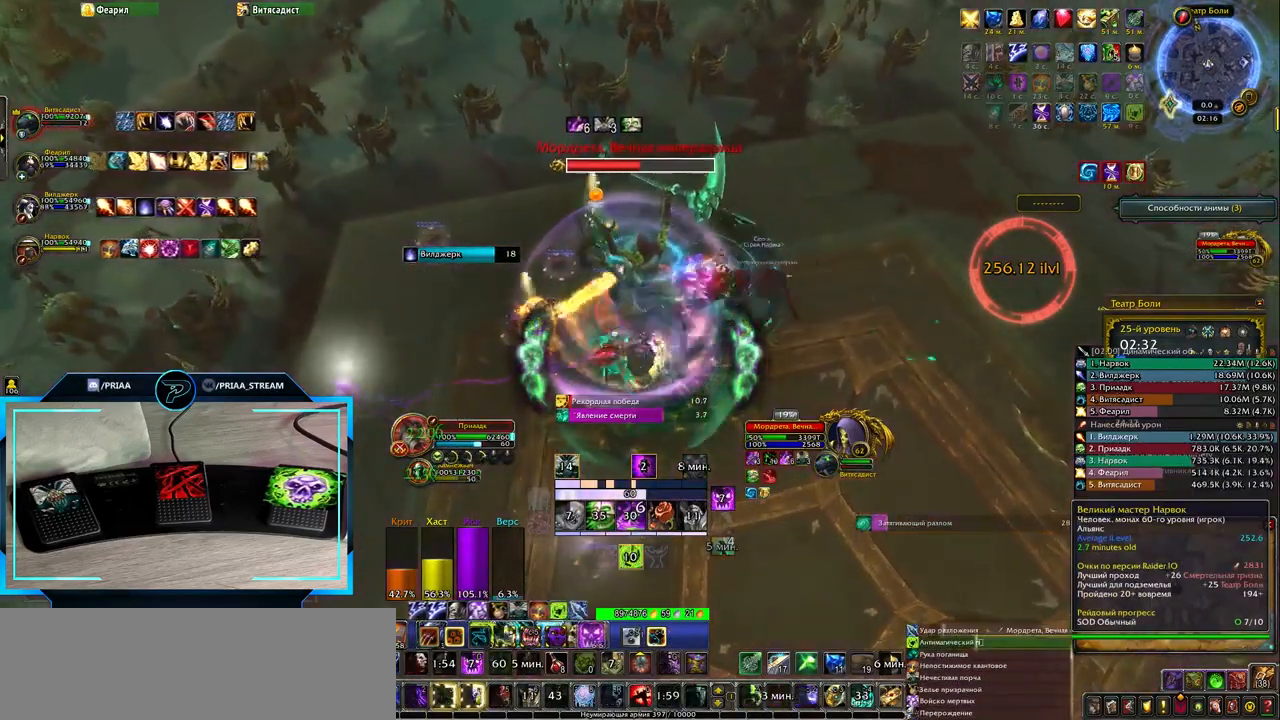
{"keys": [], "events": [[233, "e", "up"]]}
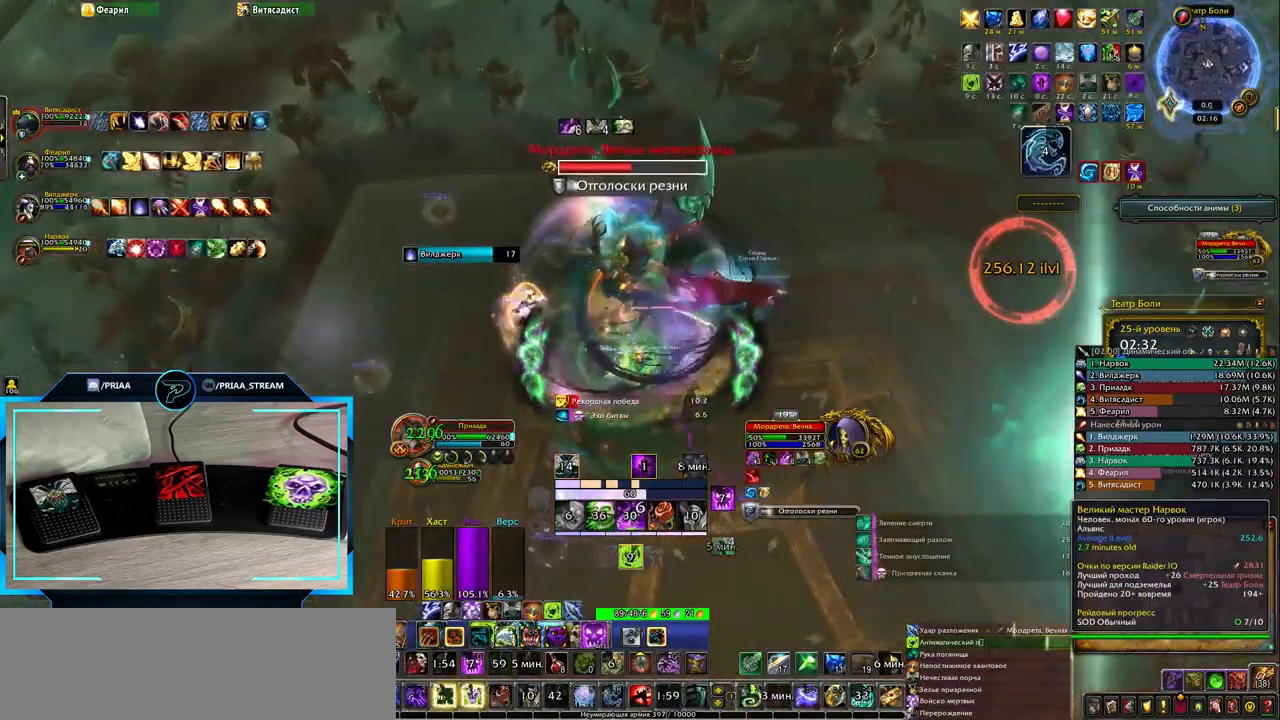
{"keys": [], "events": [[33, "3", "down"], [117, "3", "up"], [217, "3", "down"], [283, "3", "up"], [350, "3", "down"], [433, "3", "up"]]}
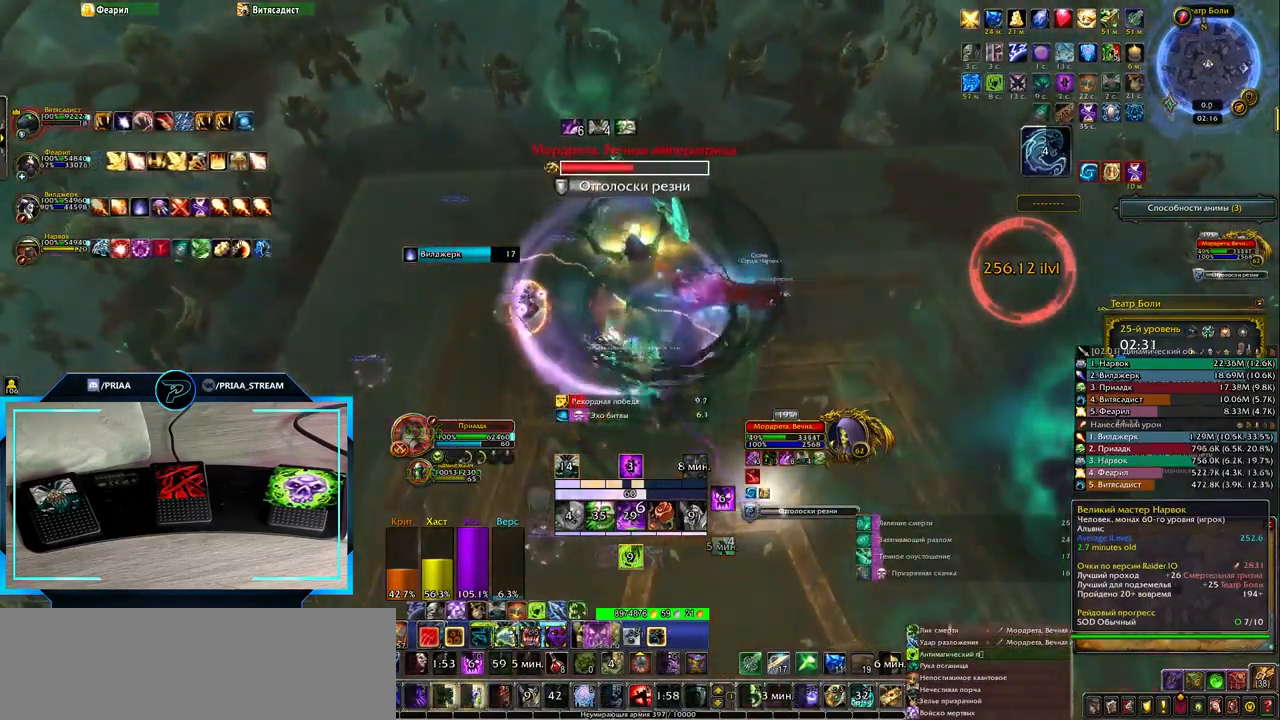
{"keys": [], "events": [[183, "q", "down"], [250, "s", "down"], [450, "s", "up"], [483, "q", "up"]]}
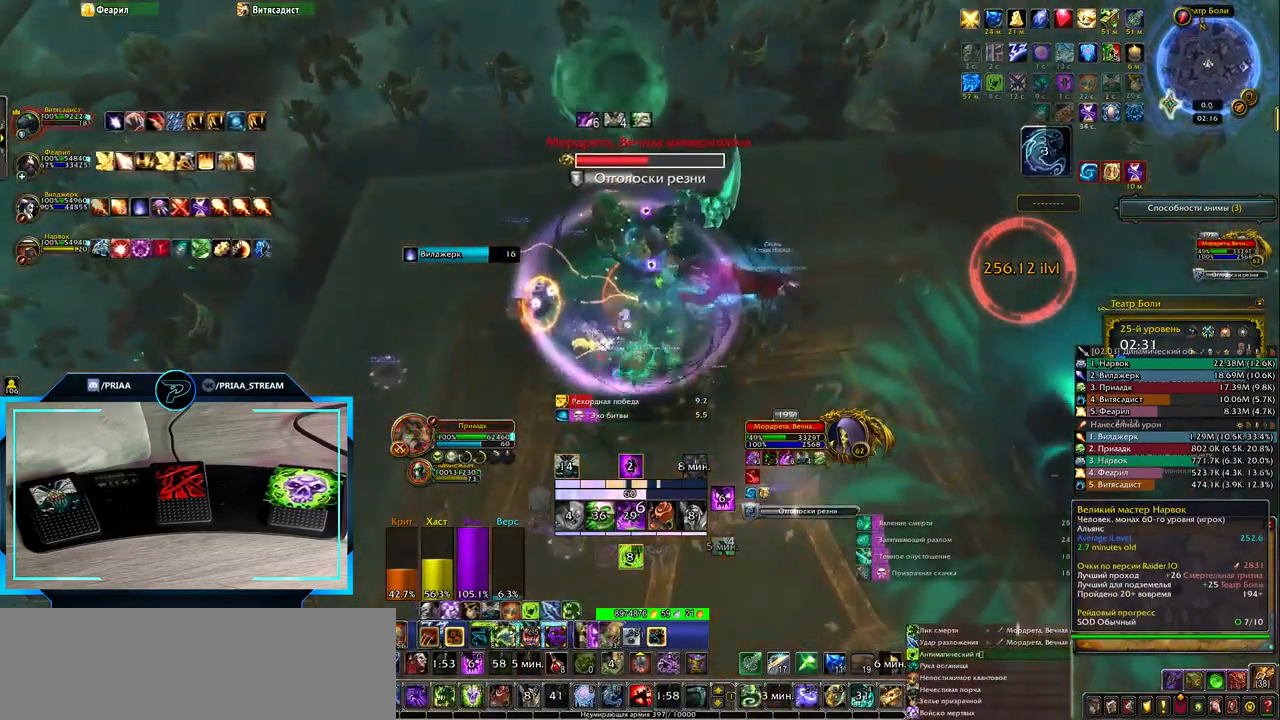
{"keys": [], "events": [[450, "2", "down"], [483, "2", "up"]]}
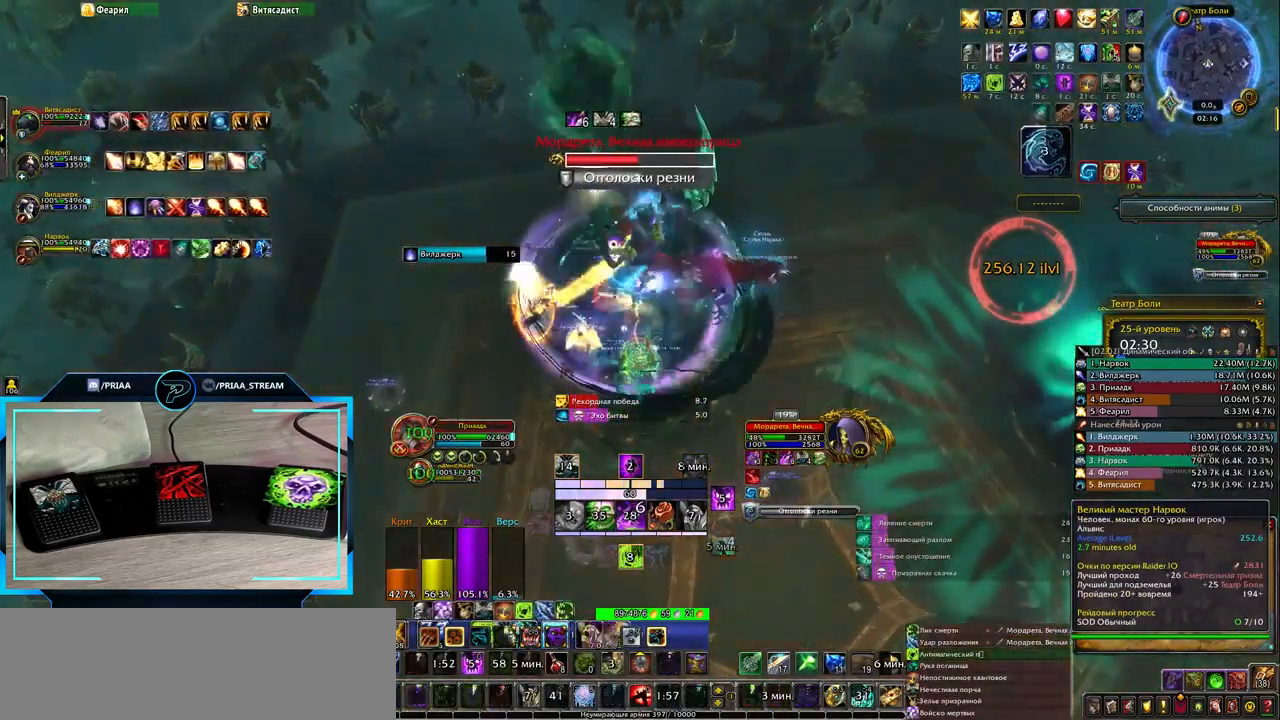
{"keys": ["q"], "events": [[83, "2", "down"], [183, "2", "up"], [400, "q", "down"]]}
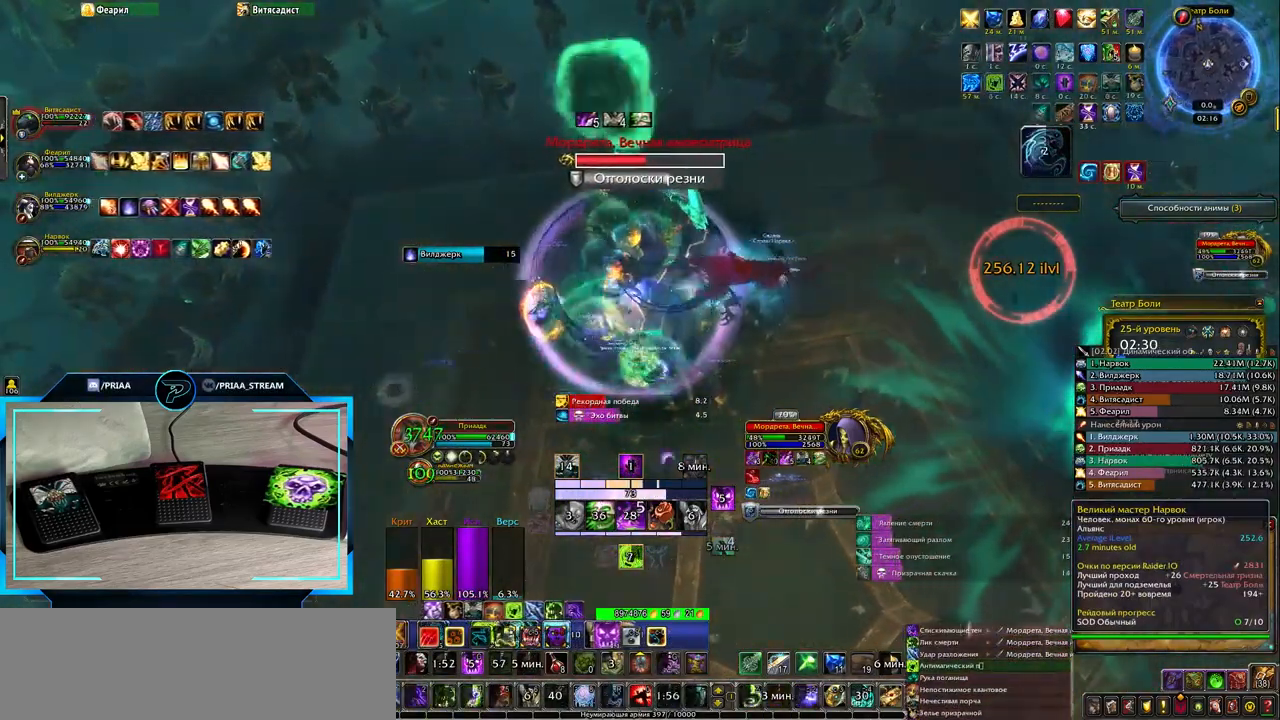
{"keys": [], "events": [[67, "q", "up"]]}